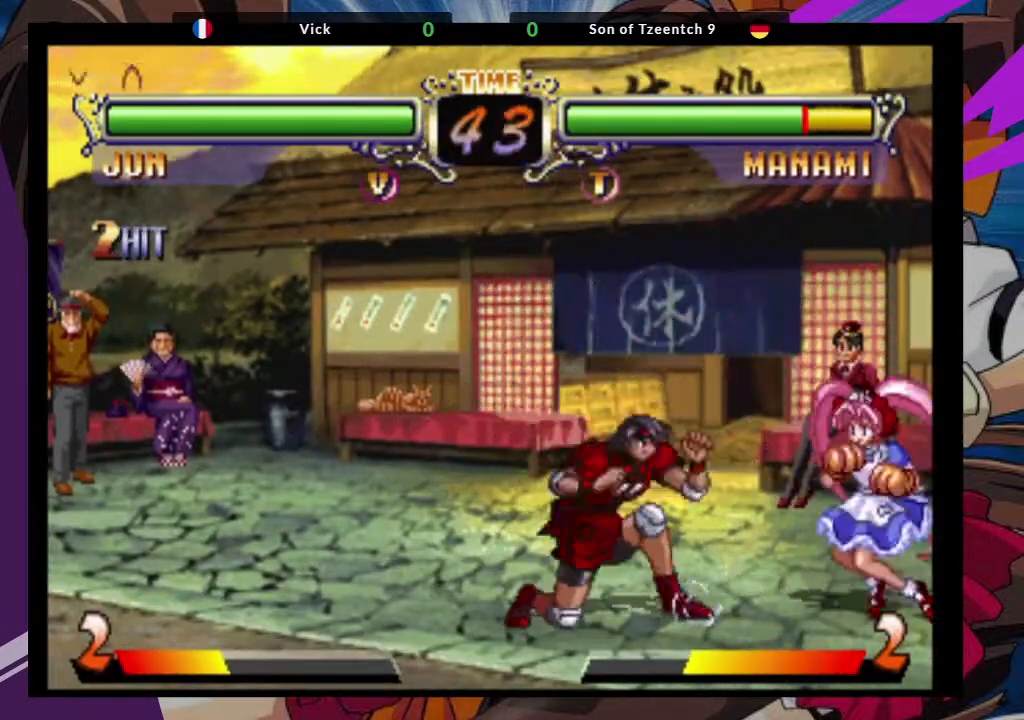
Gameplay with a controller (arcade stick); each line is a JSON object with the inputs held at the frame after it (dt_ms = milliseconds from this image to that frame). "events" lists button and stick changes between this image and that frame as [ms after this image, input, new state], when the widget could be followed in between. Not read: L3 R3.
{"dt_ms": 500, "buttons": [], "left_stick": "down", "events": [[100, "TRIANGLE", "up"], [217, "left_stick", "center"], [317, "left_stick", "right"], [400, "left_stick", "down"]]}
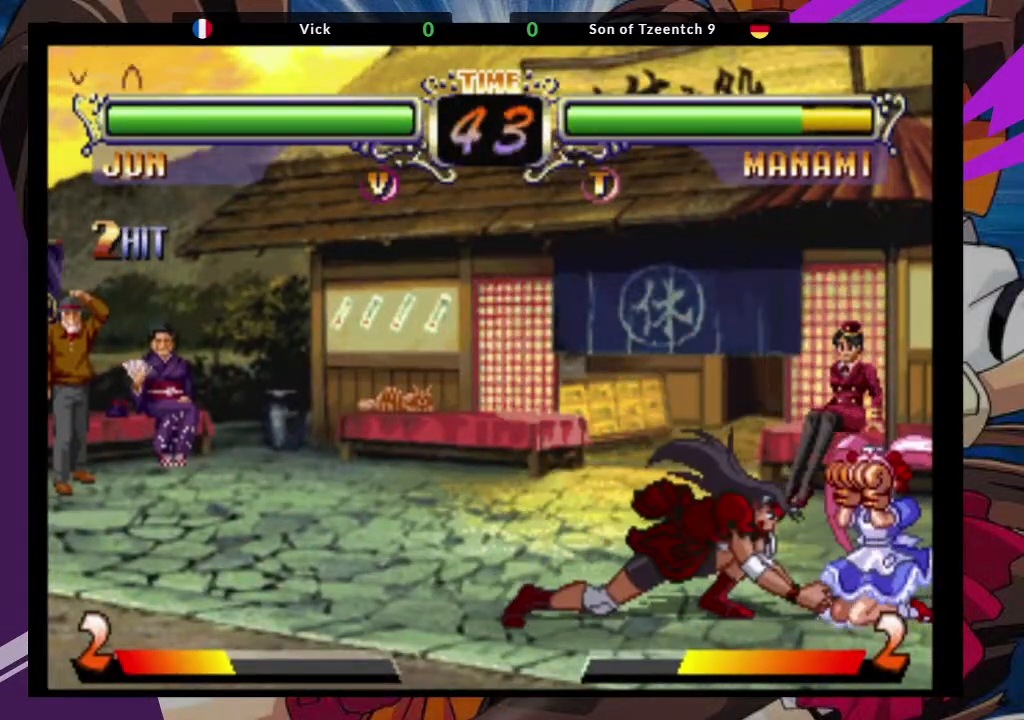
{"dt_ms": 500, "buttons": [], "left_stick": "center", "events": [[133, "left_stick", "center"], [167, "TRIANGLE", "down"], [267, "TRIANGLE", "up"]]}
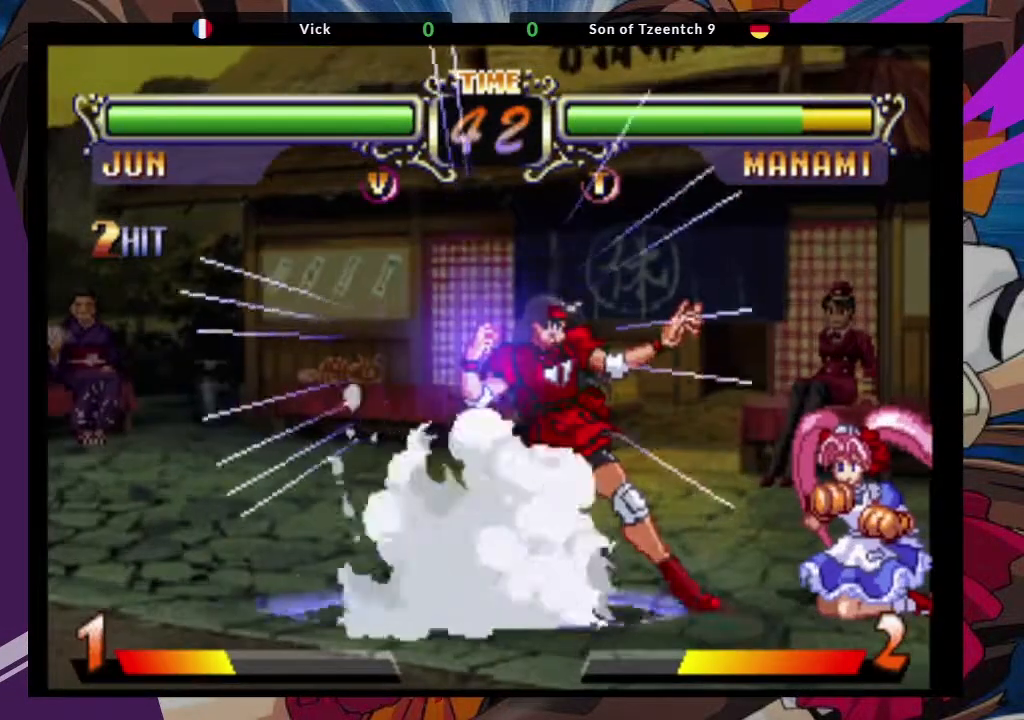
{"dt_ms": 500, "buttons": [], "left_stick": "center", "events": []}
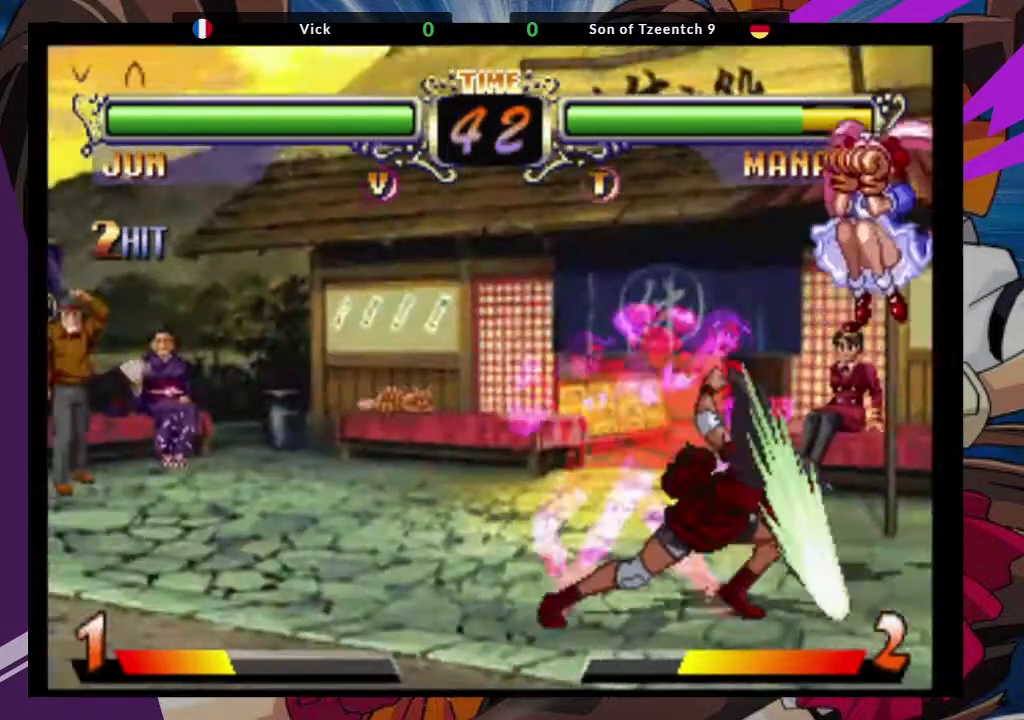
{"dt_ms": 500, "buttons": [], "left_stick": "center", "events": []}
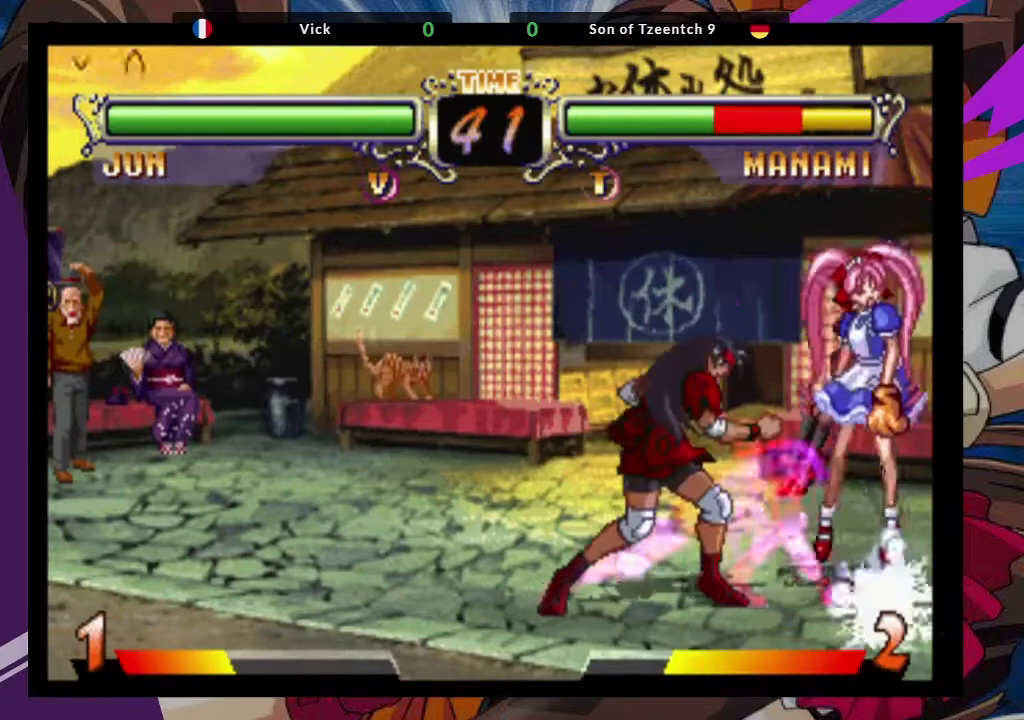
{"dt_ms": 500, "buttons": [], "left_stick": "down-left", "events": [[17, "left_stick", "down-left"]]}
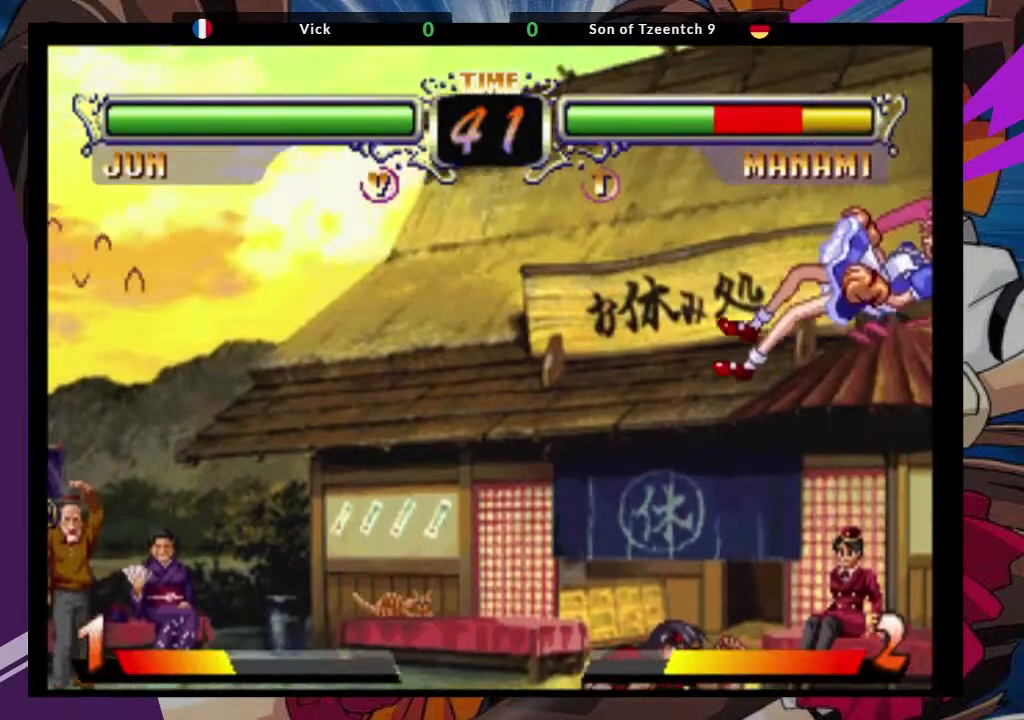
{"dt_ms": 500, "buttons": [], "left_stick": "center", "events": [[133, "left_stick", "center"], [217, "CROSS", "down"], [333, "CROSS", "up"]]}
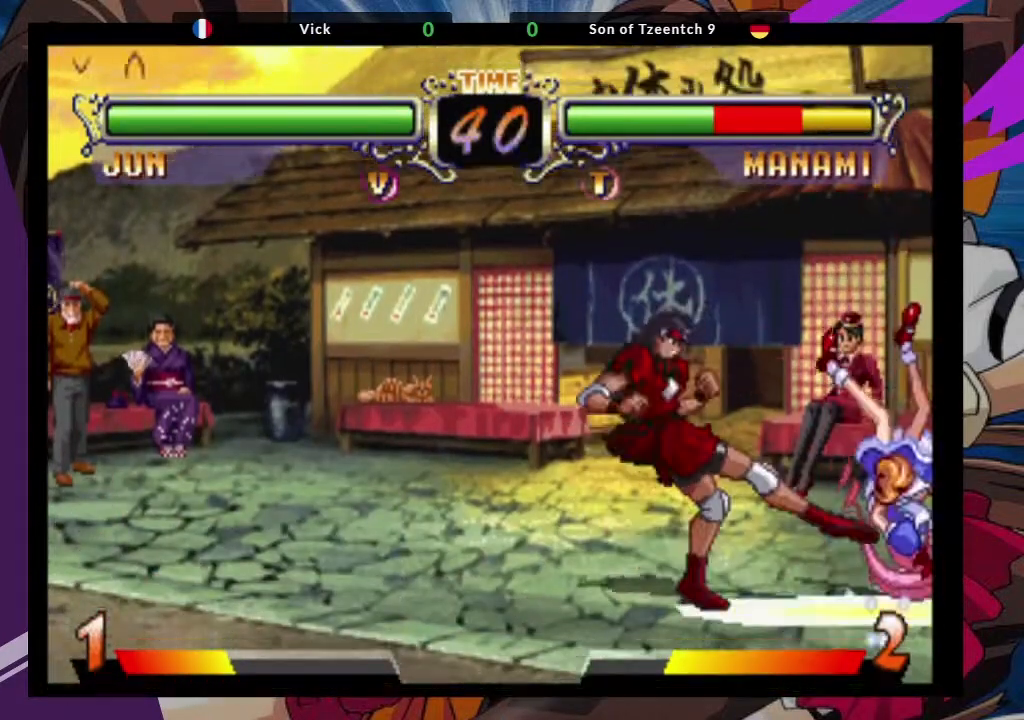
{"dt_ms": 500, "buttons": [], "left_stick": "down-left", "events": [[100, "left_stick", "down-left"], [183, "CIRCLE", "down"], [283, "CIRCLE", "up"], [367, "CIRCLE", "down"], [483, "CIRCLE", "up"]]}
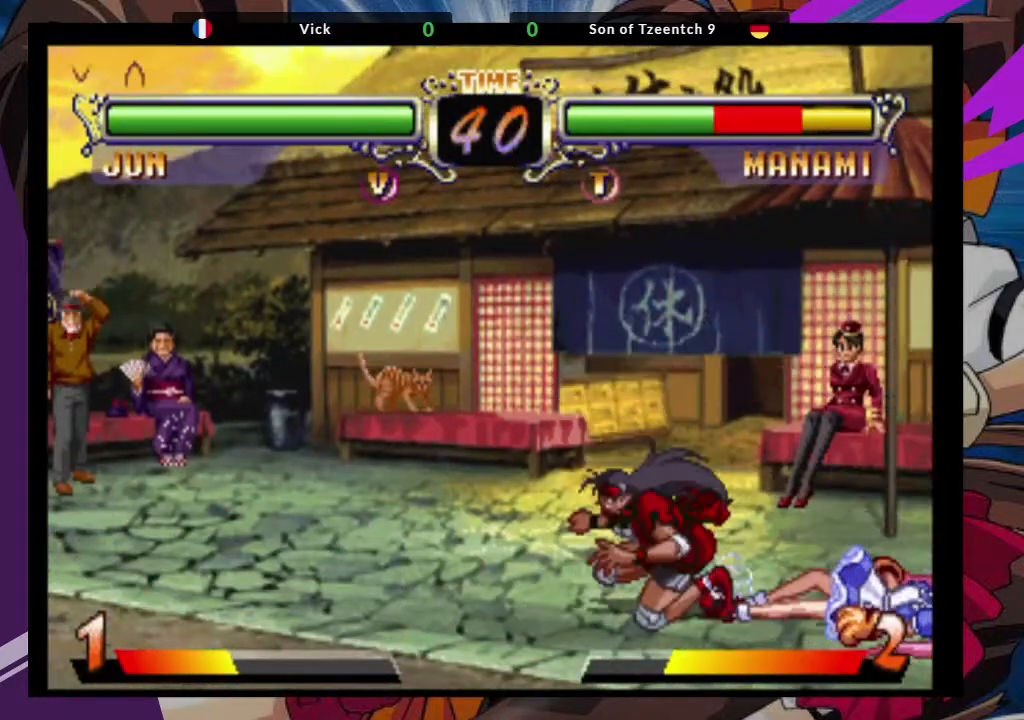
{"dt_ms": 500, "buttons": [], "left_stick": "up-right", "events": [[17, "CIRCLE", "down"], [133, "CIRCLE", "up"], [433, "left_stick", "up-right"]]}
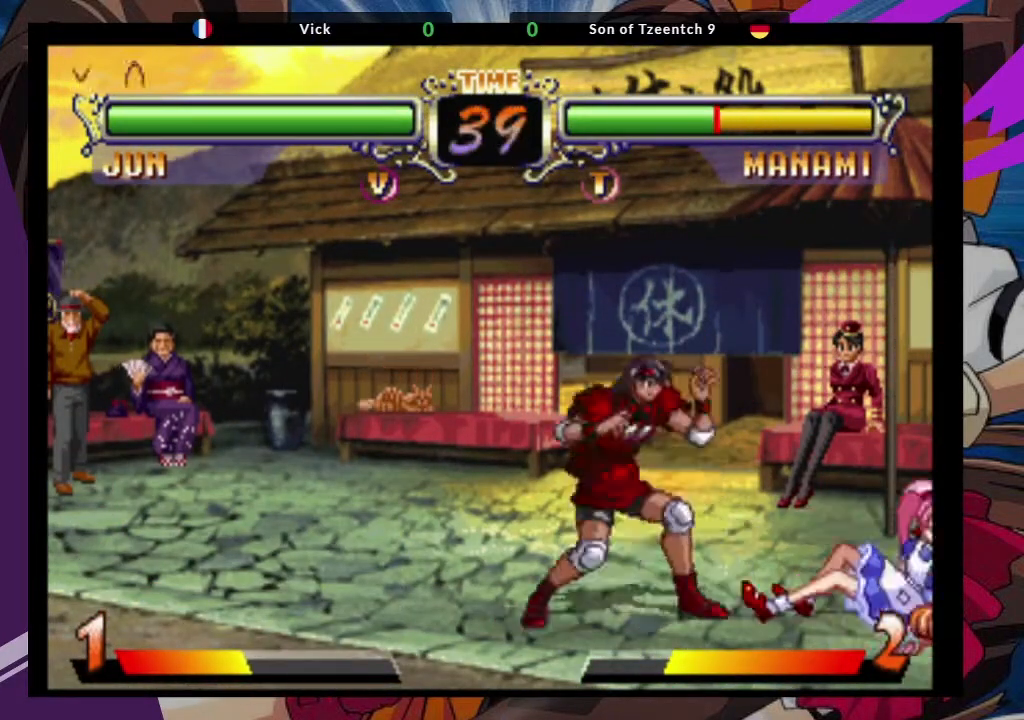
{"dt_ms": 500, "buttons": ["TRIANGLE"], "left_stick": "down-left"}
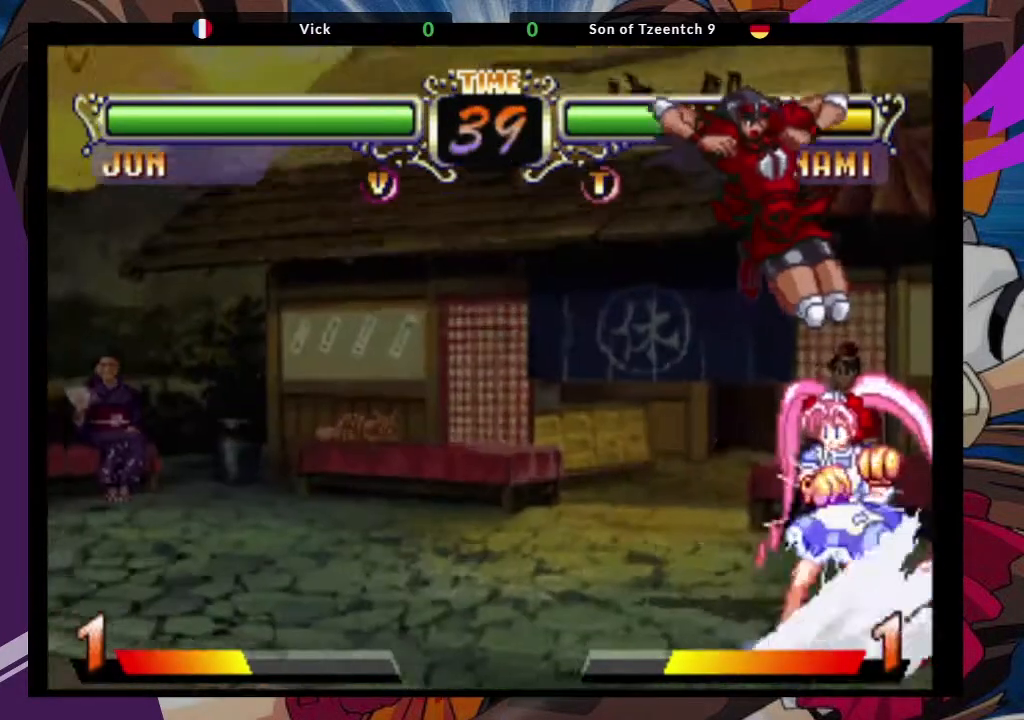
{"dt_ms": 500, "buttons": ["TRIANGLE"], "left_stick": "down-left"}
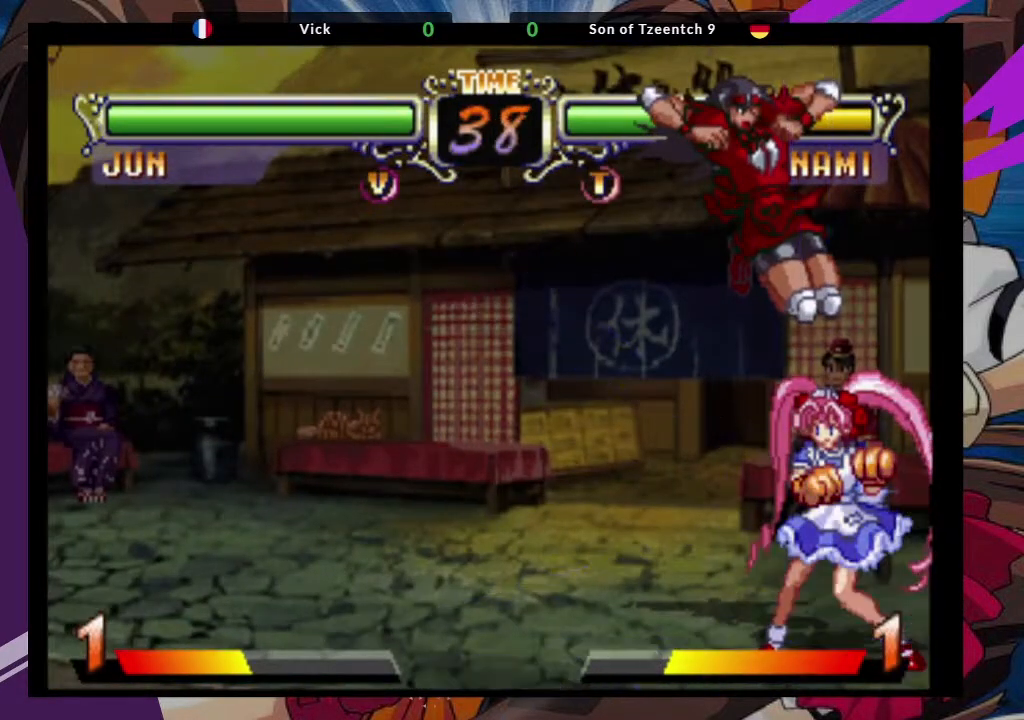
{"dt_ms": 500, "buttons": [], "left_stick": "down", "events": [[67, "TRIANGLE", "up"], [117, "left_stick", "down"], [167, "TRIANGLE", "down"], [300, "TRIANGLE", "up"]]}
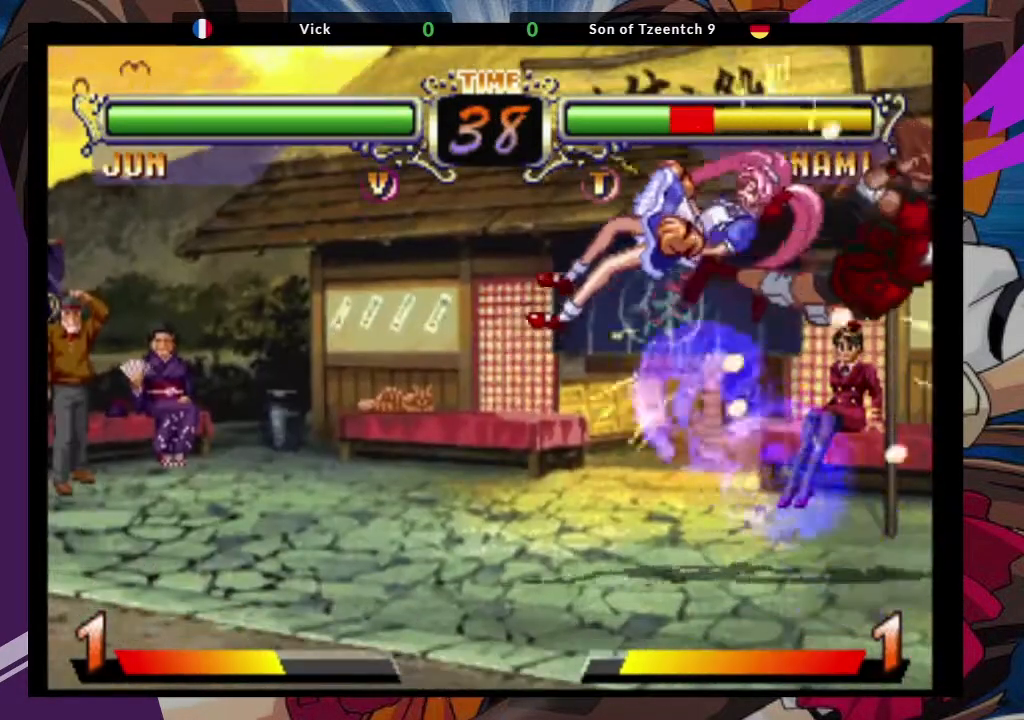
{"dt_ms": 500, "buttons": [], "left_stick": "center"}
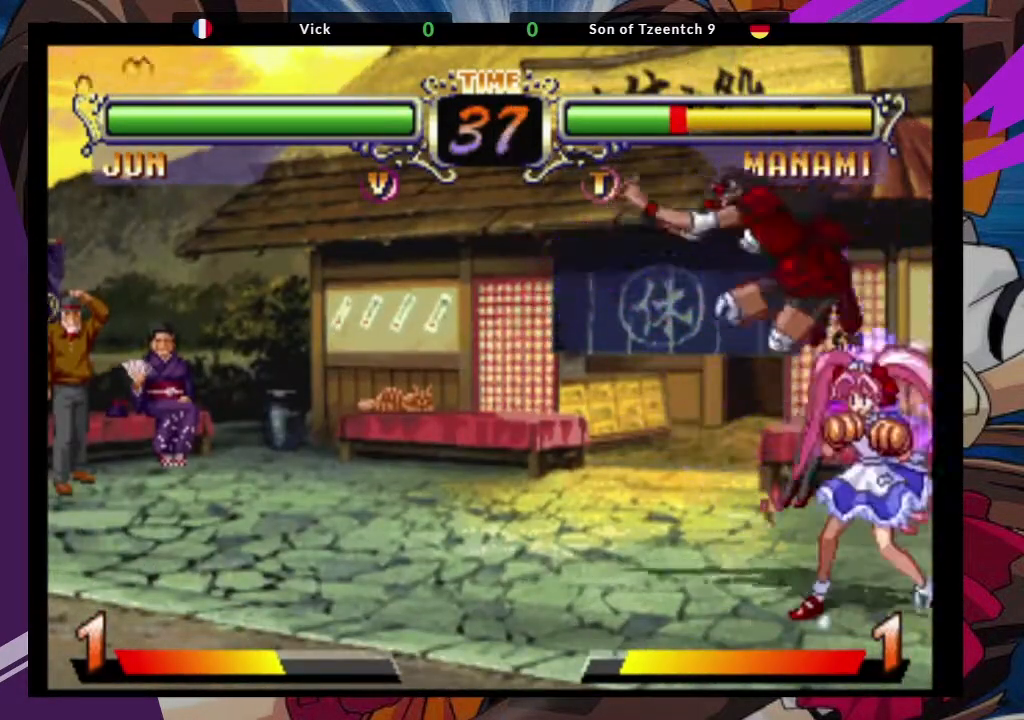
{"dt_ms": 500, "buttons": [], "left_stick": "down-left", "events": [[283, "left_stick", "down-left"], [367, "SQUARE", "down"], [500, "SQUARE", "up"]]}
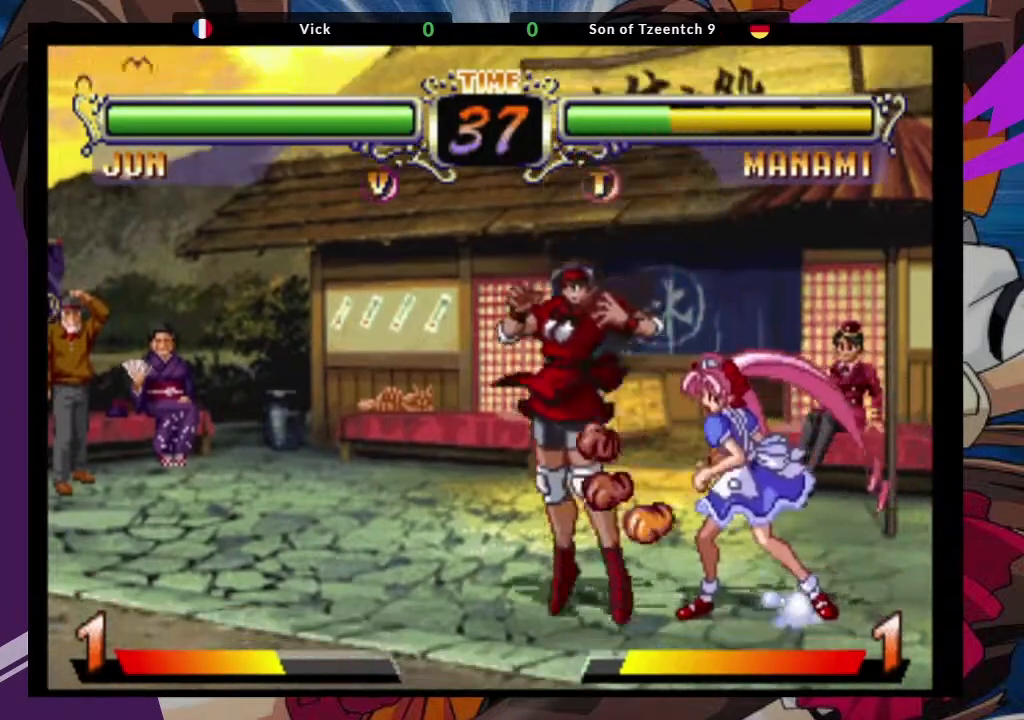
{"dt_ms": 500, "buttons": [], "left_stick": "down-left", "events": [[200, "SQUARE", "down"], [317, "SQUARE", "up"]]}
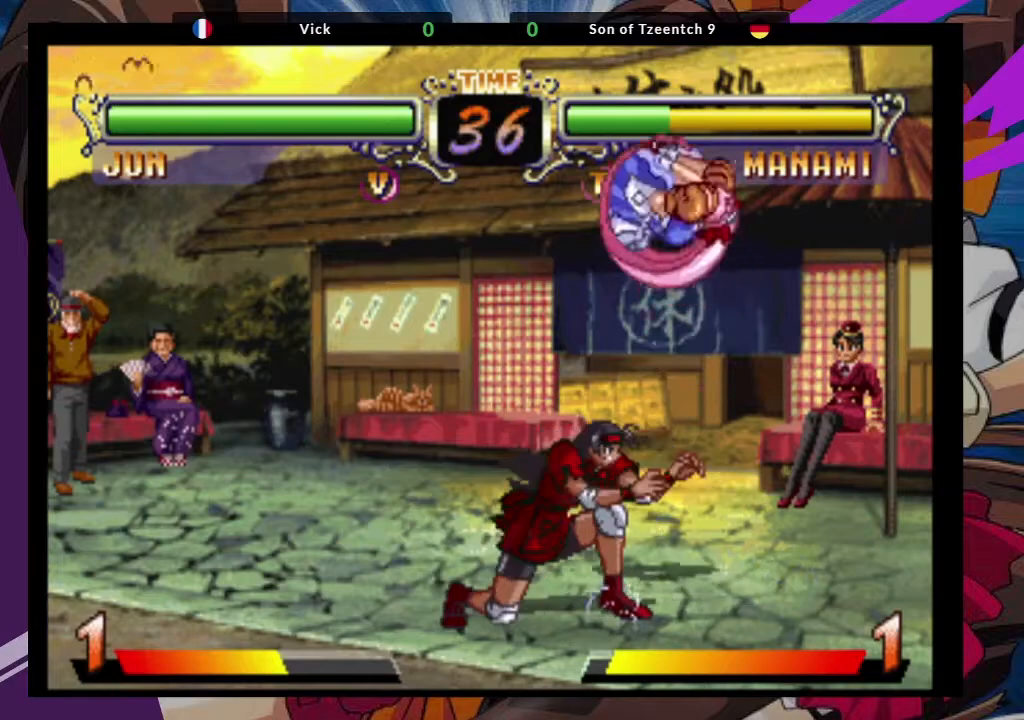
{"dt_ms": 1000, "buttons": [], "left_stick": "down-right"}
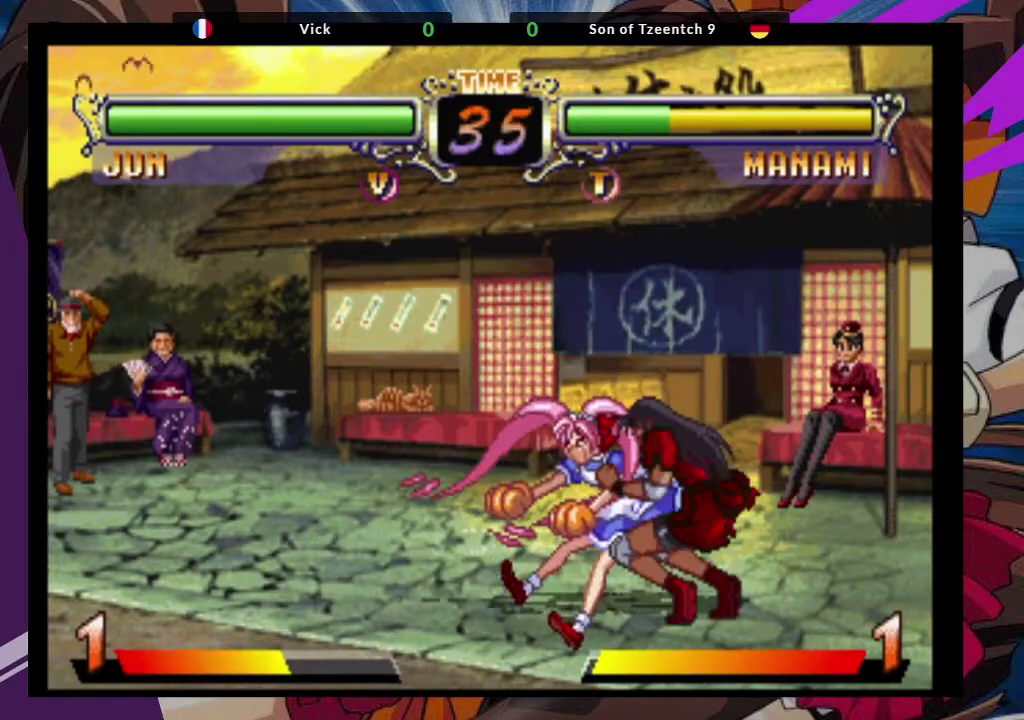
{"dt_ms": 500, "buttons": [], "left_stick": "down-right", "events": []}
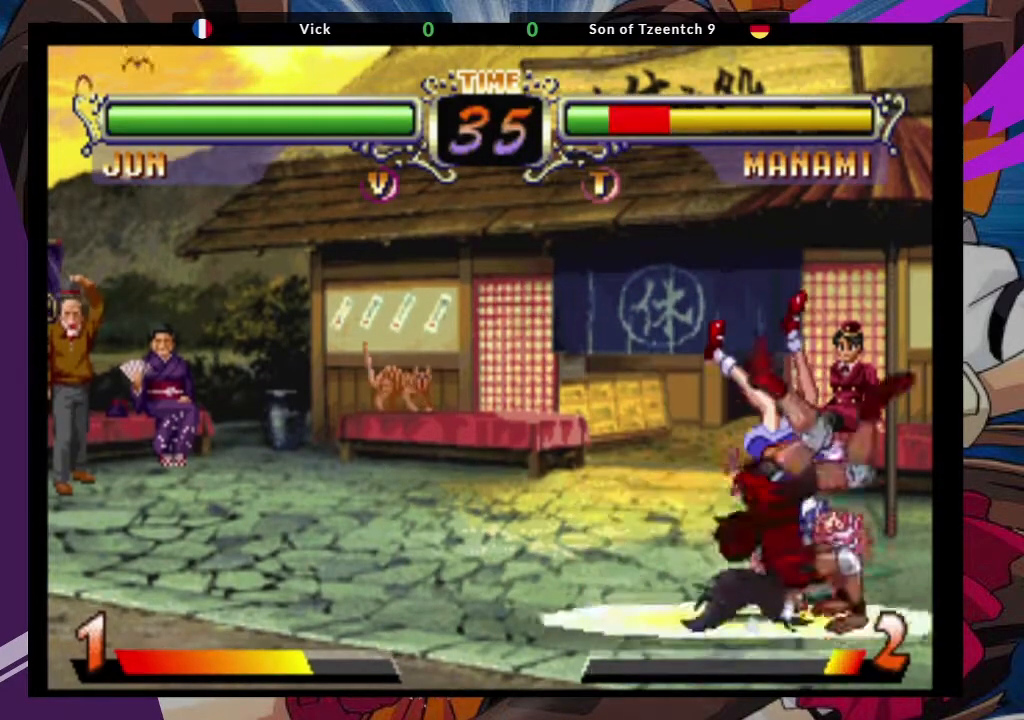
{"dt_ms": 500, "buttons": [], "left_stick": "down-right", "events": []}
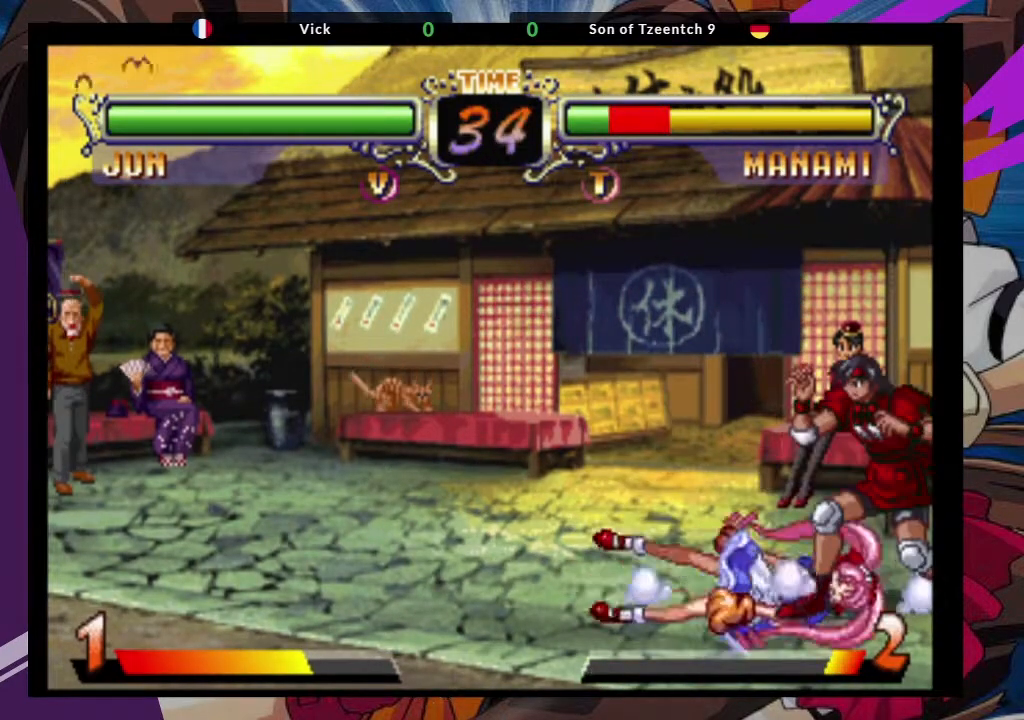
{"dt_ms": 500, "buttons": ["CIRCLE"], "left_stick": "down-right", "events": [[150, "CROSS", "down"], [250, "CROSS", "up"], [333, "CIRCLE", "down"], [400, "CIRCLE", "up"], [500, "CIRCLE", "down"]]}
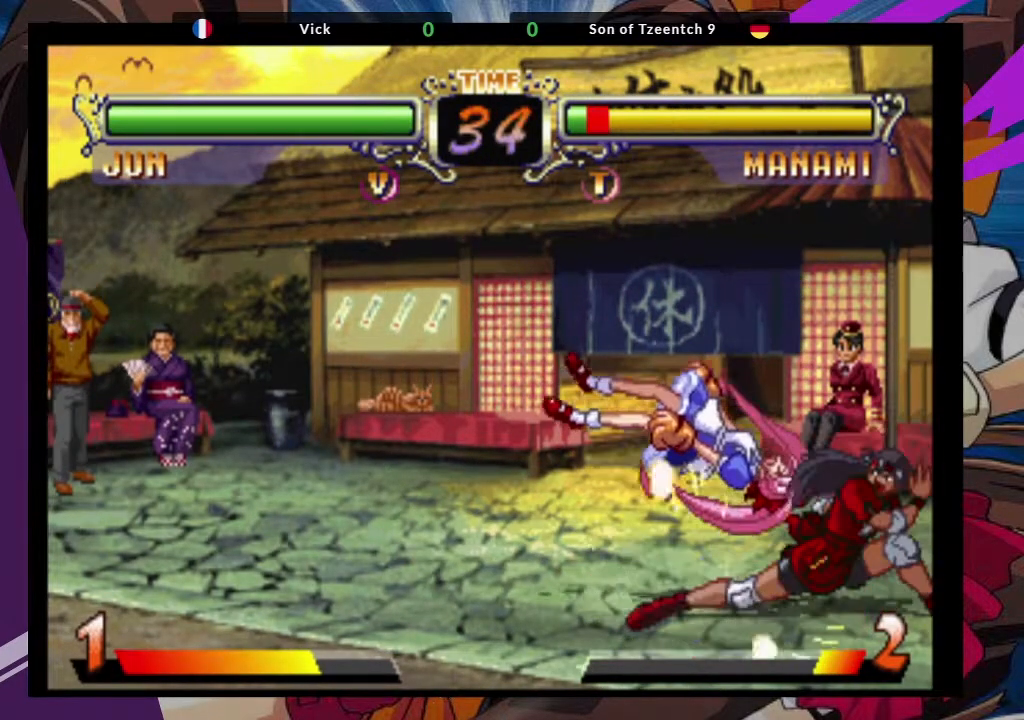
{"dt_ms": 500, "buttons": ["TRIANGLE"], "left_stick": "left"}
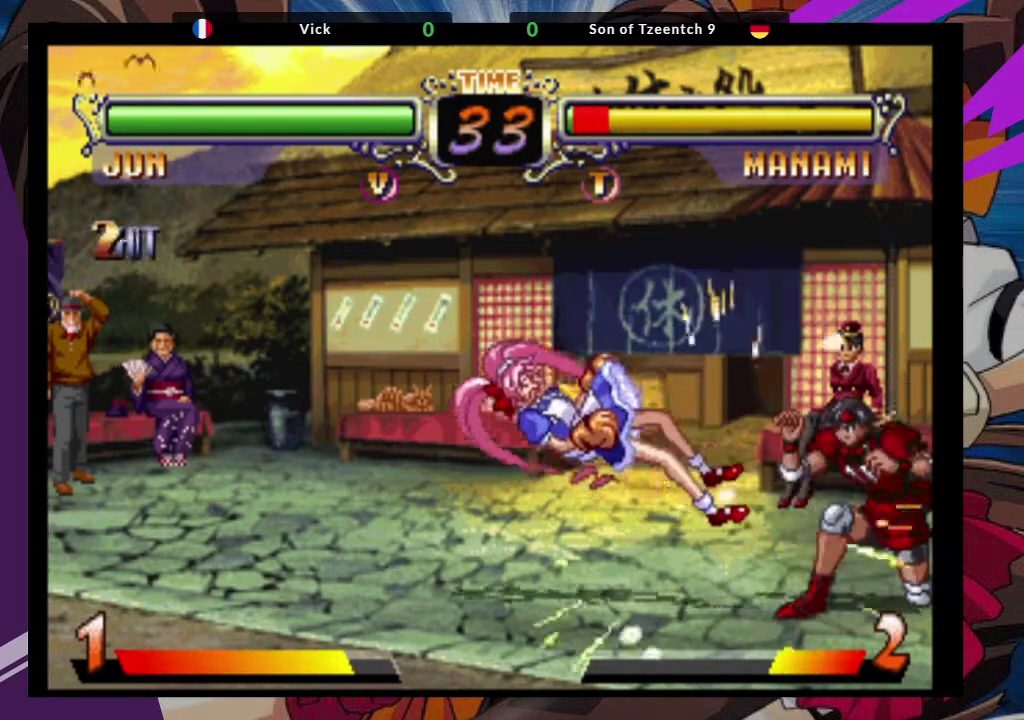
{"dt_ms": 1000, "buttons": ["CROSS"], "left_stick": "up-left"}
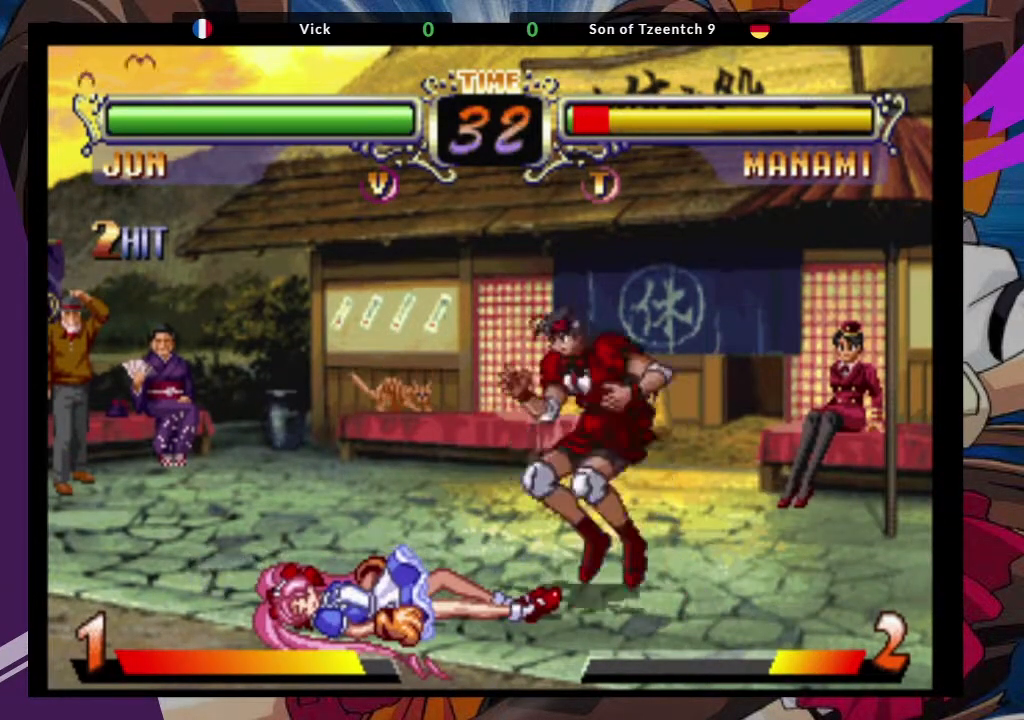
{"dt_ms": 500, "buttons": [], "left_stick": "center"}
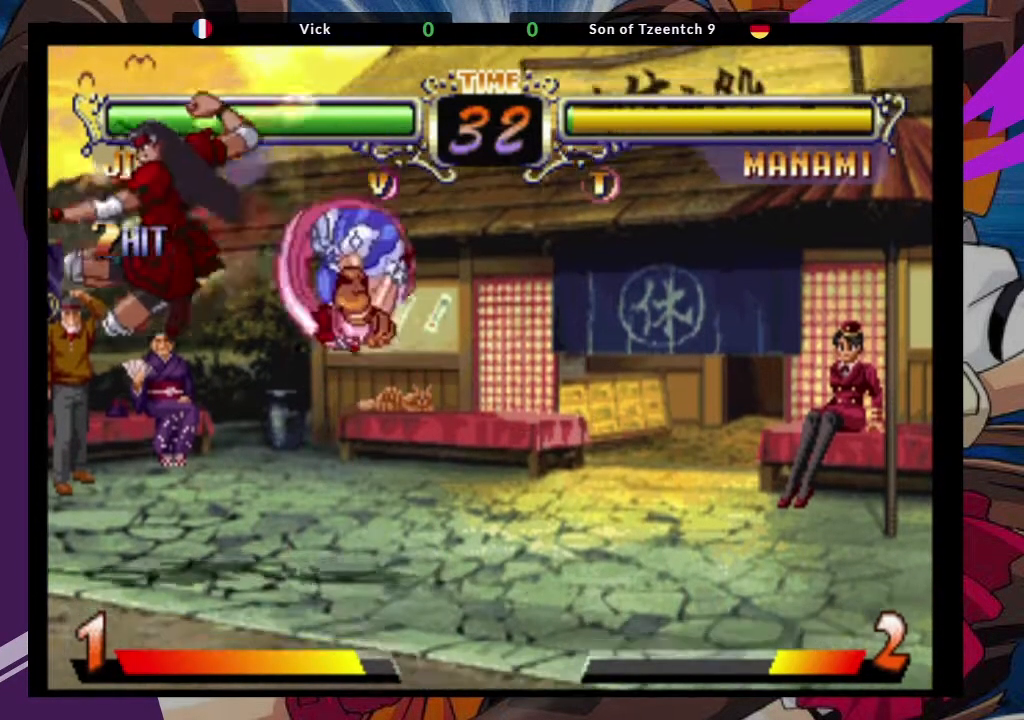
{"dt_ms": 500, "buttons": ["SQUARE"], "left_stick": "left"}
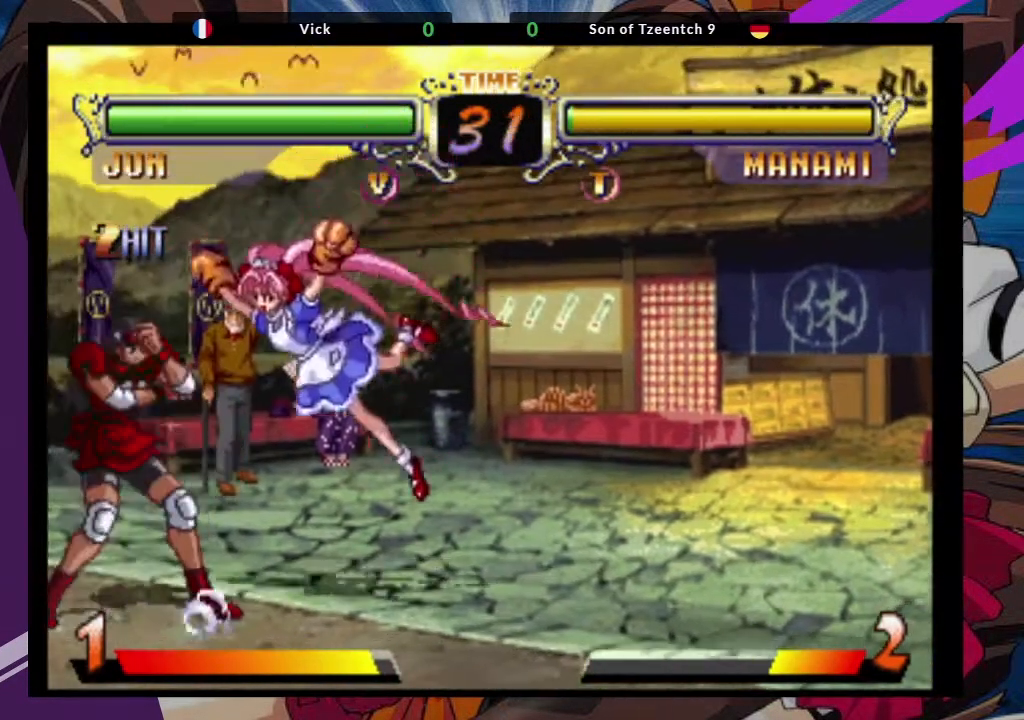
{"dt_ms": 500, "buttons": ["SQUARE"], "left_stick": "down-left", "events": [[100, "SQUARE", "up"], [117, "left_stick", "down-left"], [467, "SQUARE", "down"]]}
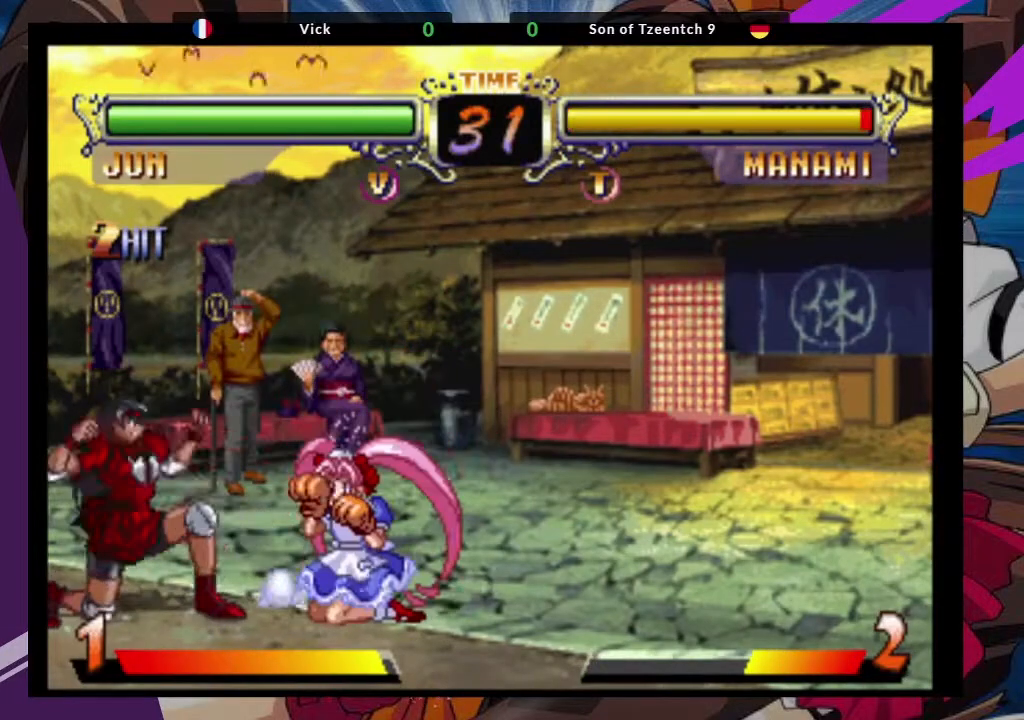
{"dt_ms": 1000, "buttons": [], "left_stick": "left"}
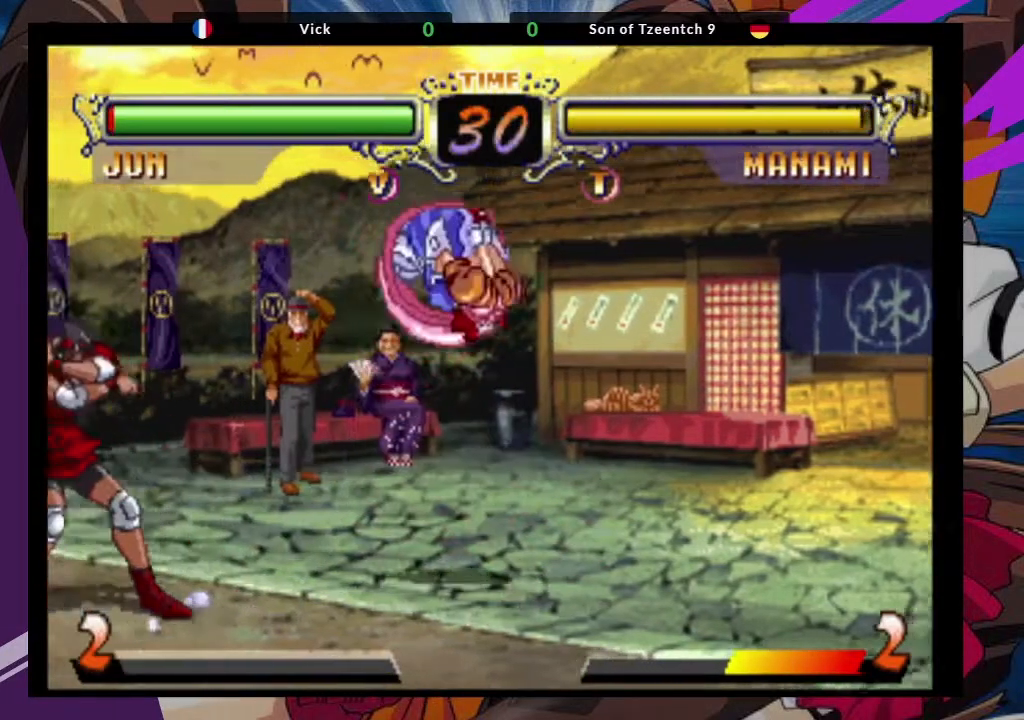
{"dt_ms": 500, "buttons": ["CROSS"], "left_stick": "up-right", "events": [[100, "left_stick", "down-left"], [300, "left_stick", "center"], [367, "left_stick", "up-right"], [450, "CROSS", "down"]]}
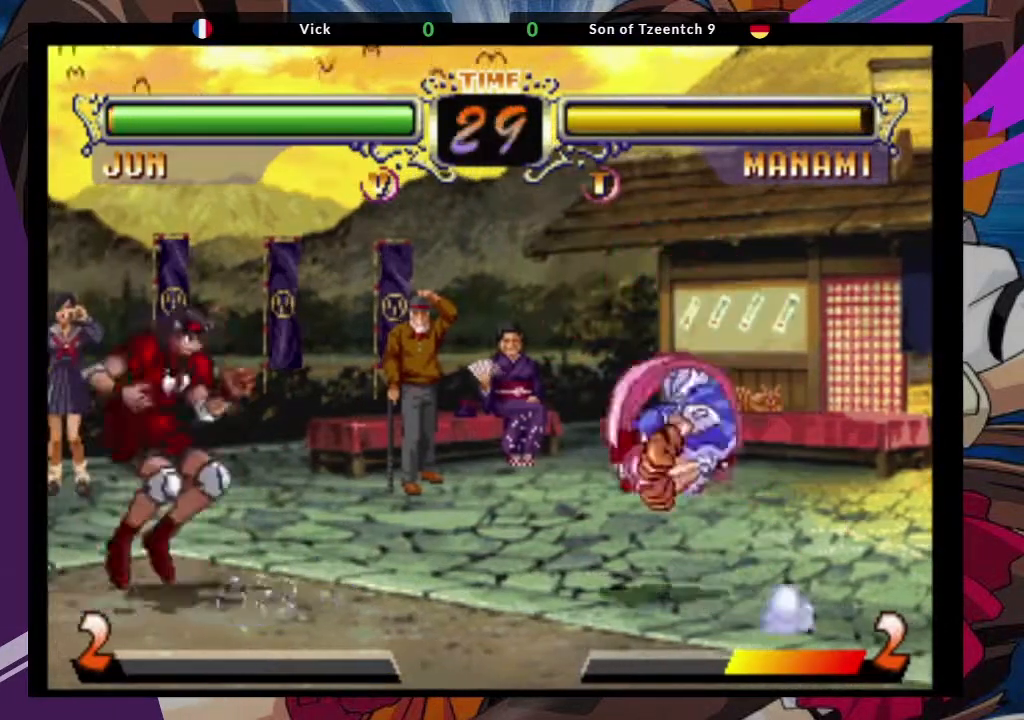
{"dt_ms": 500, "buttons": [], "left_stick": "down-left", "events": [[67, "CROSS", "up"], [67, "left_stick", "center"], [150, "left_stick", "down"], [217, "left_stick", "down-left"], [233, "TRIANGLE", "down"], [367, "TRIANGLE", "up"]]}
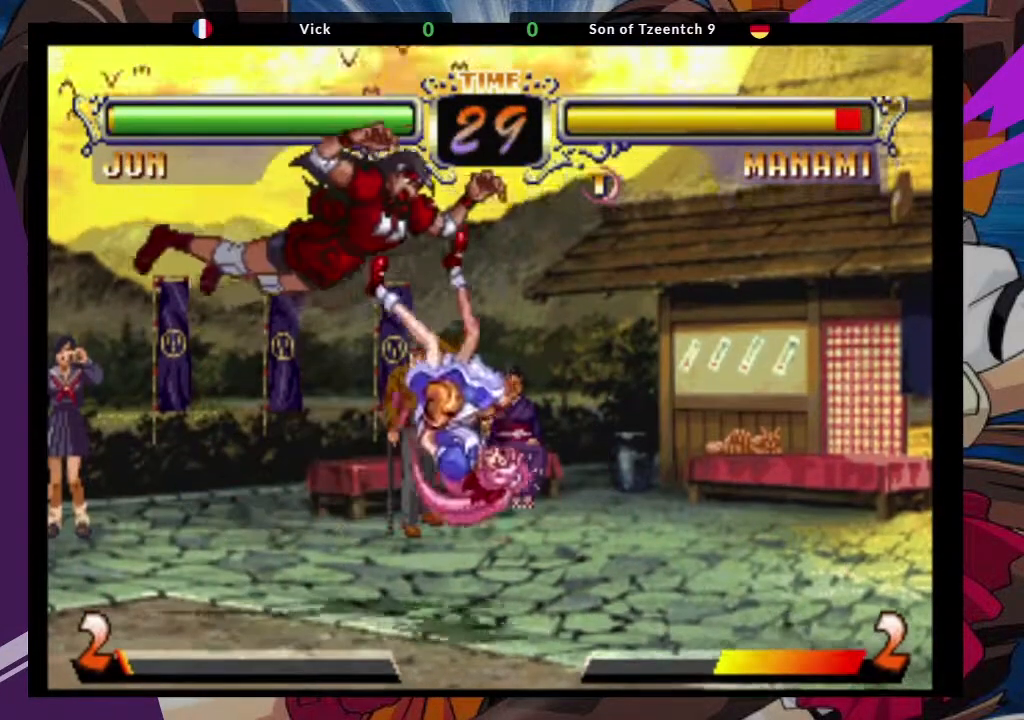
{"dt_ms": 500, "buttons": [], "left_stick": "down"}
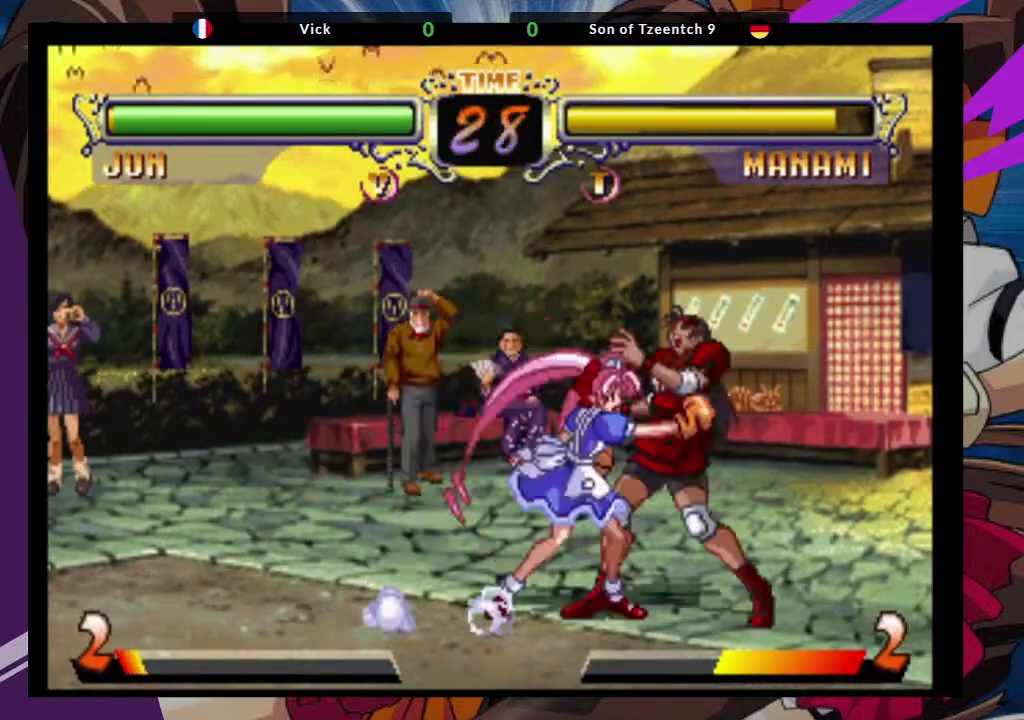
{"dt_ms": 500, "buttons": [], "left_stick": "center", "events": [[67, "TRIANGLE", "down"], [100, "left_stick", "center"], [133, "TRIANGLE", "up"]]}
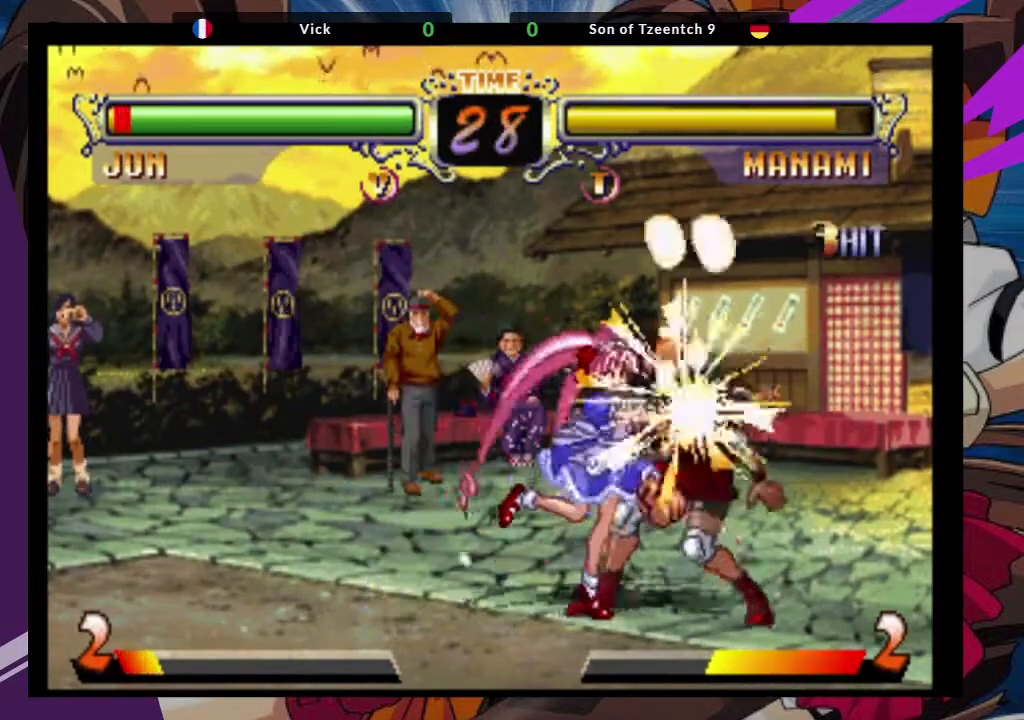
{"dt_ms": 500, "buttons": [], "left_stick": "down-right"}
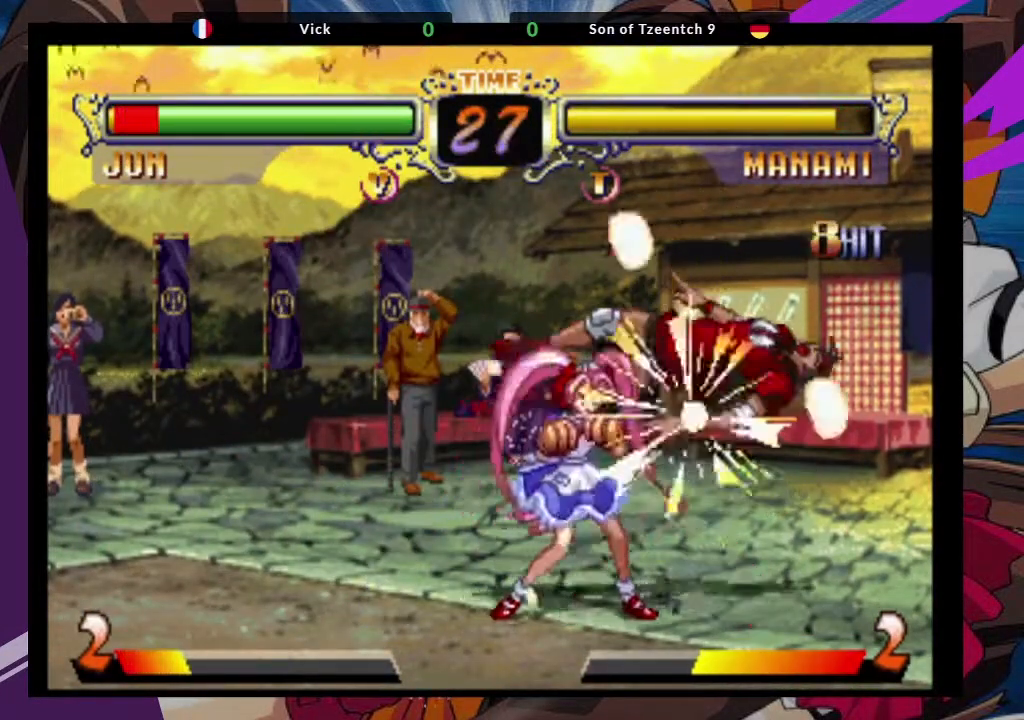
{"dt_ms": 500, "buttons": ["SQUARE"], "left_stick": "down-right"}